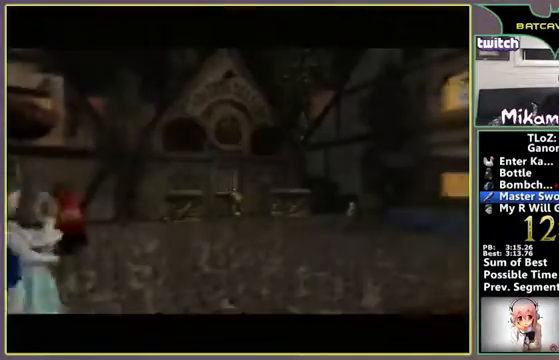
Gameplay with a controller (Nintendo layout); each line is a JSON object with the inputs held at the frame after it. "events" lists button and stick changes between this image and that frame as [ms after this image, input, new state], when the widget could be followed in between. Not read: L3 R3 Z.
{"buttons": [], "left_stick": "down-left", "events": [[500, "left_stick", "down-left"]]}
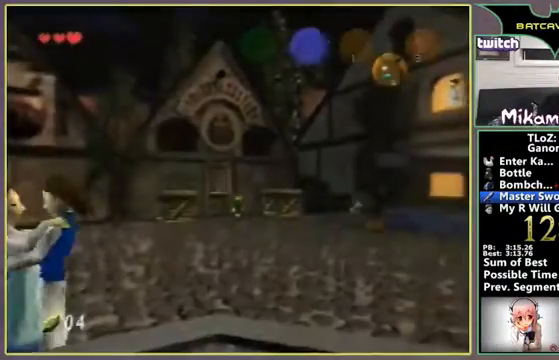
{"buttons": ["A"], "left_stick": "down-left", "events": [[233, "A", "down"]]}
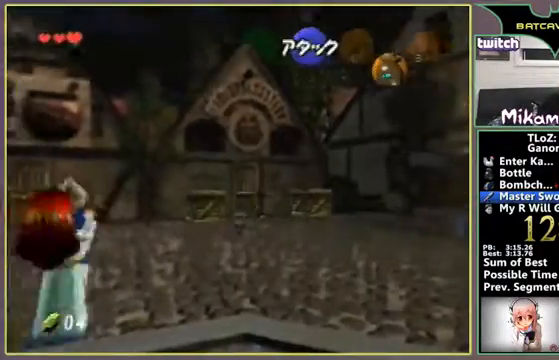
{"buttons": [], "left_stick": "left", "events": [[333, "A", "up"], [333, "left_stick", "left"]]}
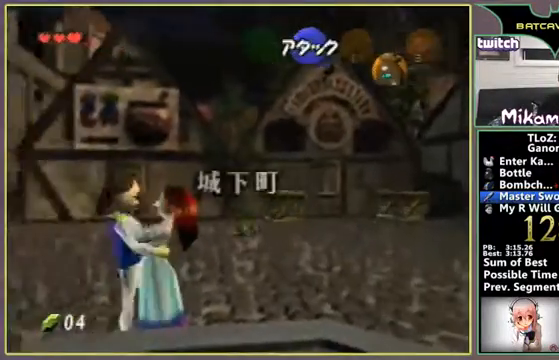
{"buttons": ["A"], "left_stick": "left", "events": [[67, "A", "down"]]}
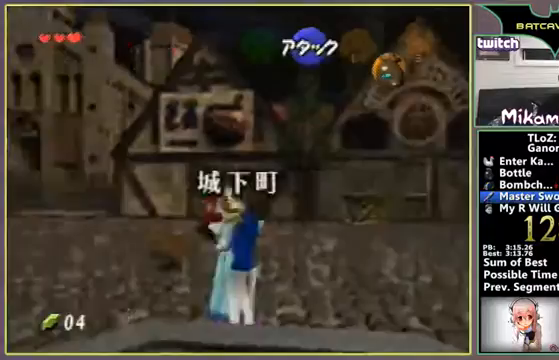
{"buttons": ["A"], "left_stick": "up-left", "events": [[100, "left_stick", "up-left"]]}
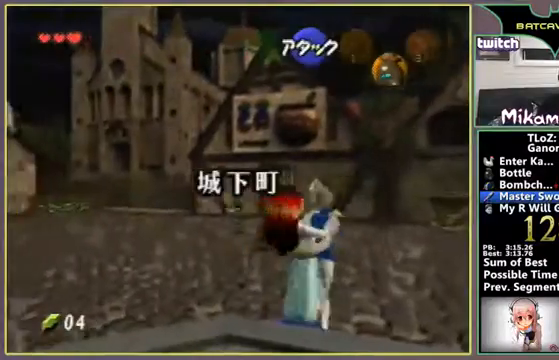
{"buttons": ["A"], "left_stick": "up", "events": [[400, "left_stick", "up"]]}
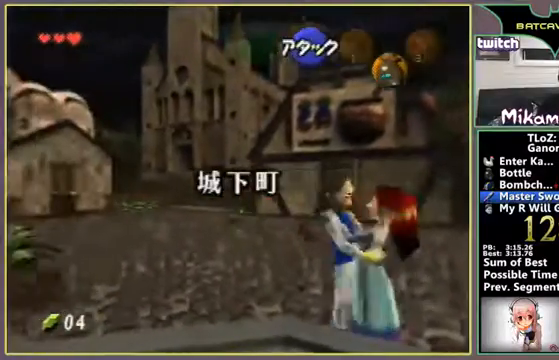
{"buttons": ["A"], "left_stick": "up", "events": []}
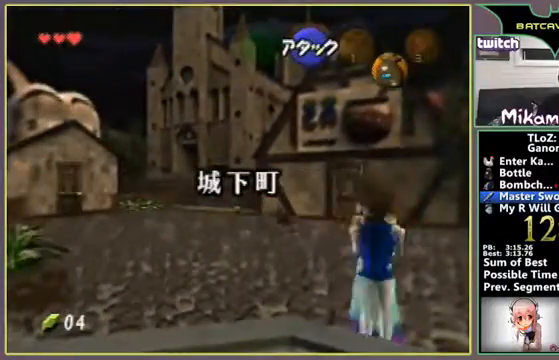
{"buttons": ["A"], "left_stick": "up", "events": []}
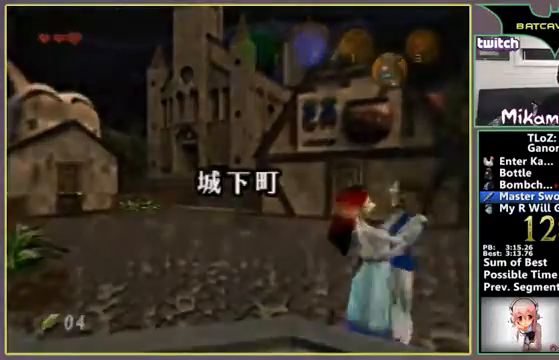
{"buttons": ["A"], "left_stick": "up", "events": []}
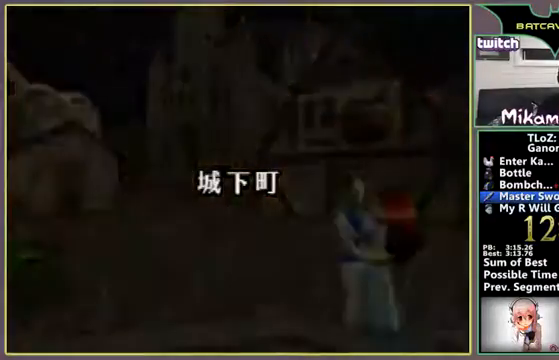
{"buttons": ["A"], "left_stick": "center", "events": [[67, "left_stick", "center"]]}
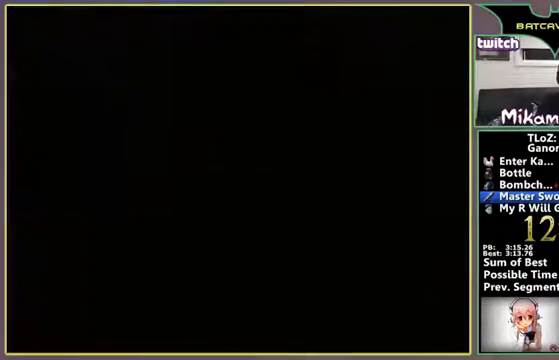
{"buttons": [], "left_stick": "center", "events": [[300, "A", "up"]]}
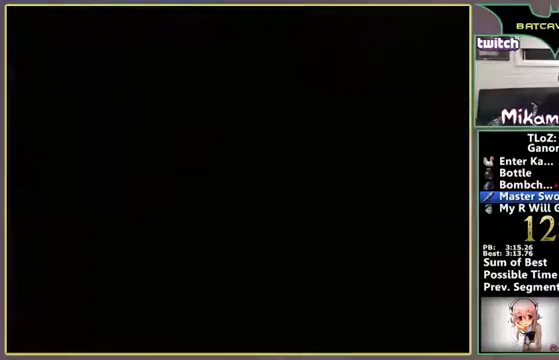
{"buttons": [], "left_stick": "left", "events": [[100, "left_stick", "left"]]}
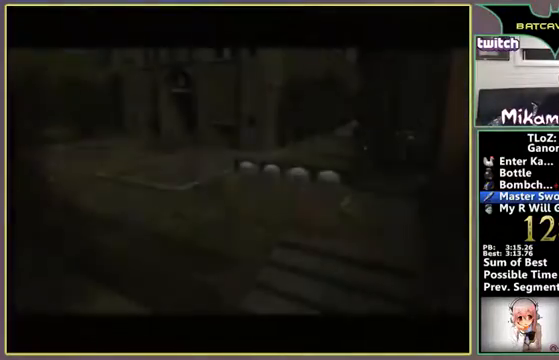
{"buttons": [], "left_stick": "left", "events": []}
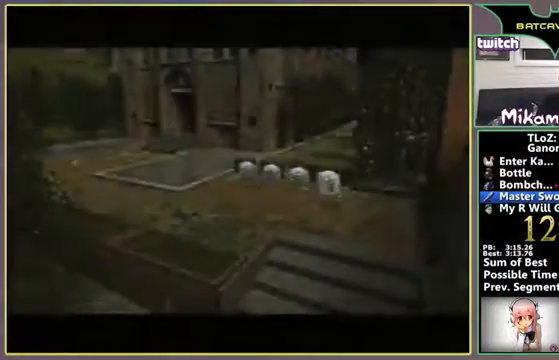
{"buttons": ["A"], "left_stick": "left", "events": [[67, "A", "down"]]}
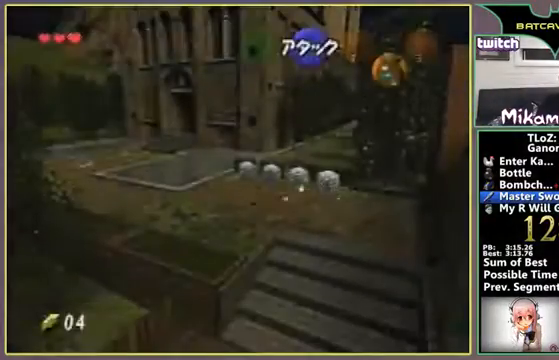
{"buttons": ["A"], "left_stick": "left", "events": [[200, "A", "up"], [367, "A", "down"]]}
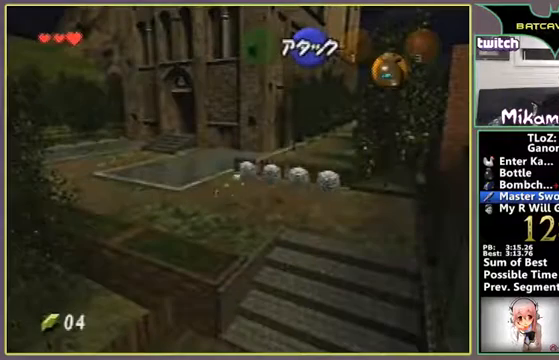
{"buttons": [], "left_stick": "up-left", "events": [[467, "left_stick", "up-left"], [500, "A", "up"]]}
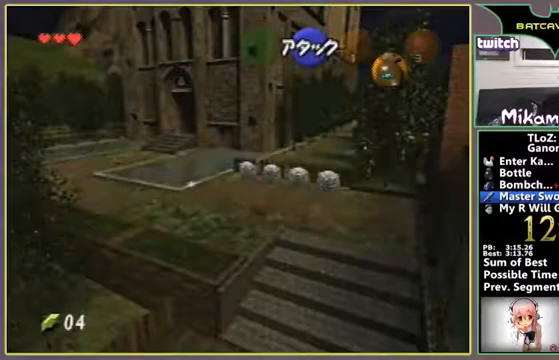
{"buttons": ["A"], "left_stick": "up-left", "events": [[167, "A", "down"]]}
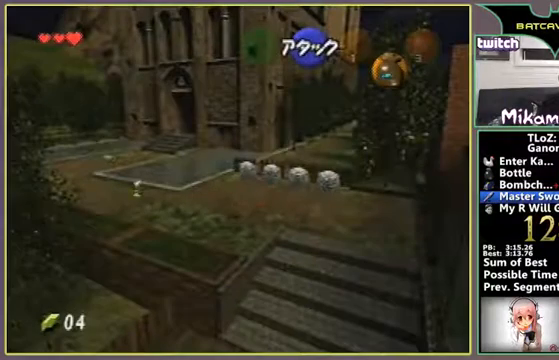
{"buttons": ["A"], "left_stick": "up-left", "events": []}
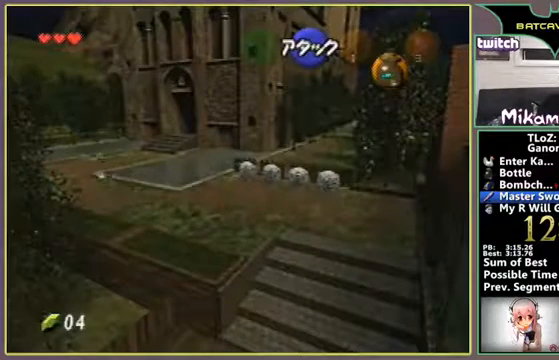
{"buttons": ["A"], "left_stick": "up-left", "events": []}
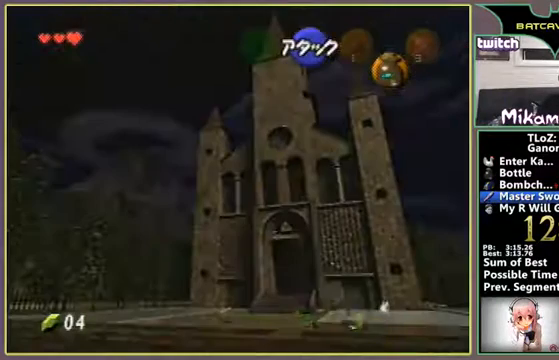
{"buttons": ["A"], "left_stick": "up", "events": [[100, "A", "up"], [133, "left_stick", "up"], [300, "A", "down"]]}
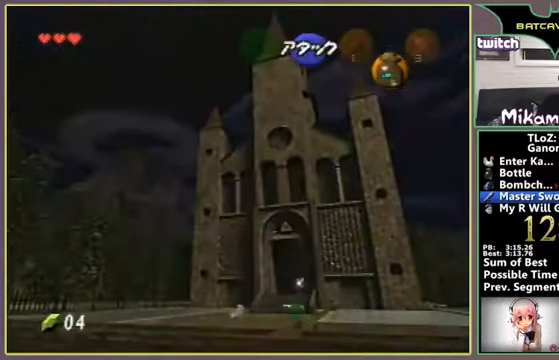
{"buttons": ["A"], "left_stick": "up", "events": []}
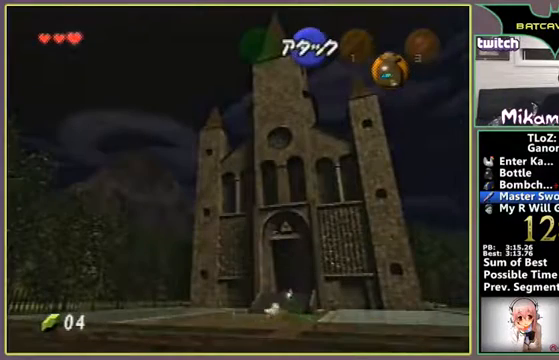
{"buttons": ["A"], "left_stick": "up", "events": []}
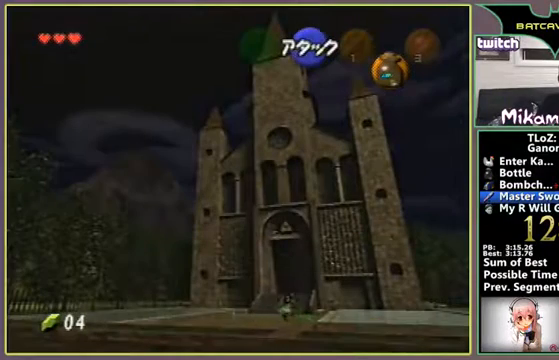
{"buttons": ["A"], "left_stick": "up", "events": [[200, "A", "up"], [433, "A", "down"]]}
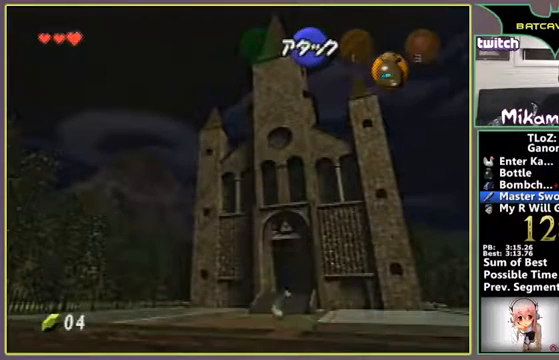
{"buttons": ["A"], "left_stick": "up", "events": []}
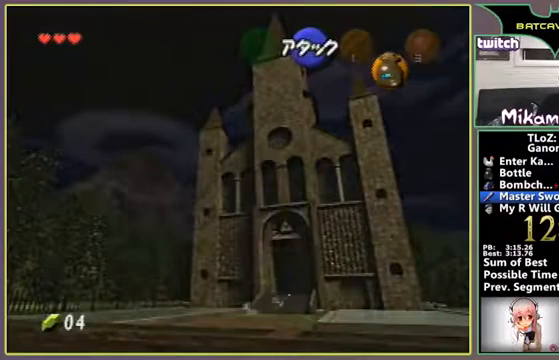
{"buttons": ["A"], "left_stick": "up", "events": [[33, "A", "up"], [200, "A", "down"]]}
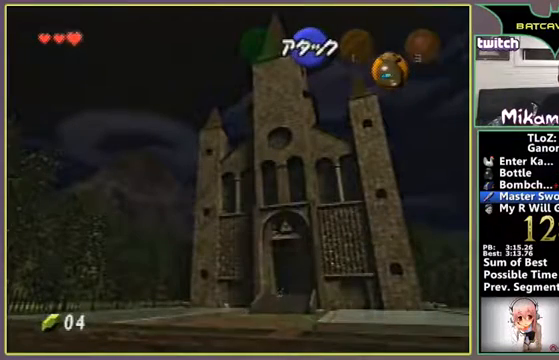
{"buttons": ["A"], "left_stick": "up", "events": []}
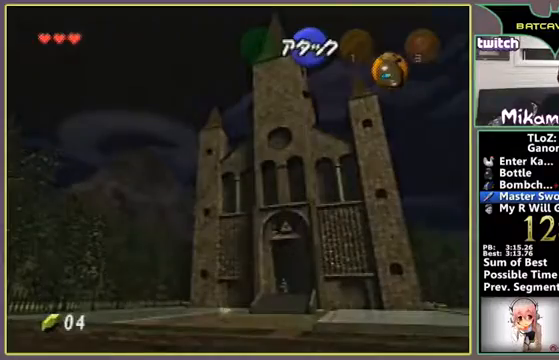
{"buttons": [], "left_stick": "up", "events": [[467, "A", "up"]]}
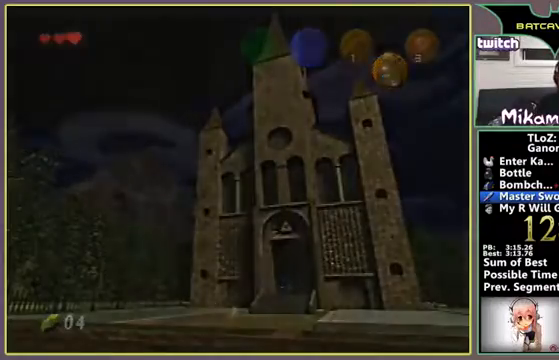
{"buttons": [], "left_stick": "up", "events": []}
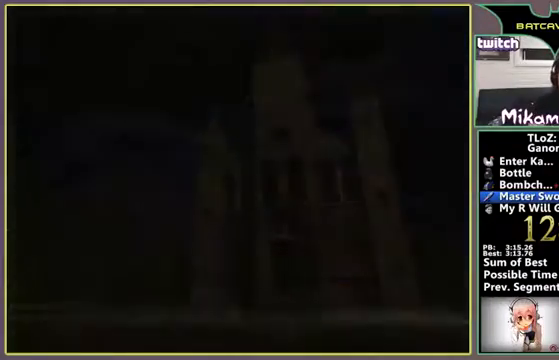
{"buttons": [], "left_stick": "center", "events": [[133, "left_stick", "center"]]}